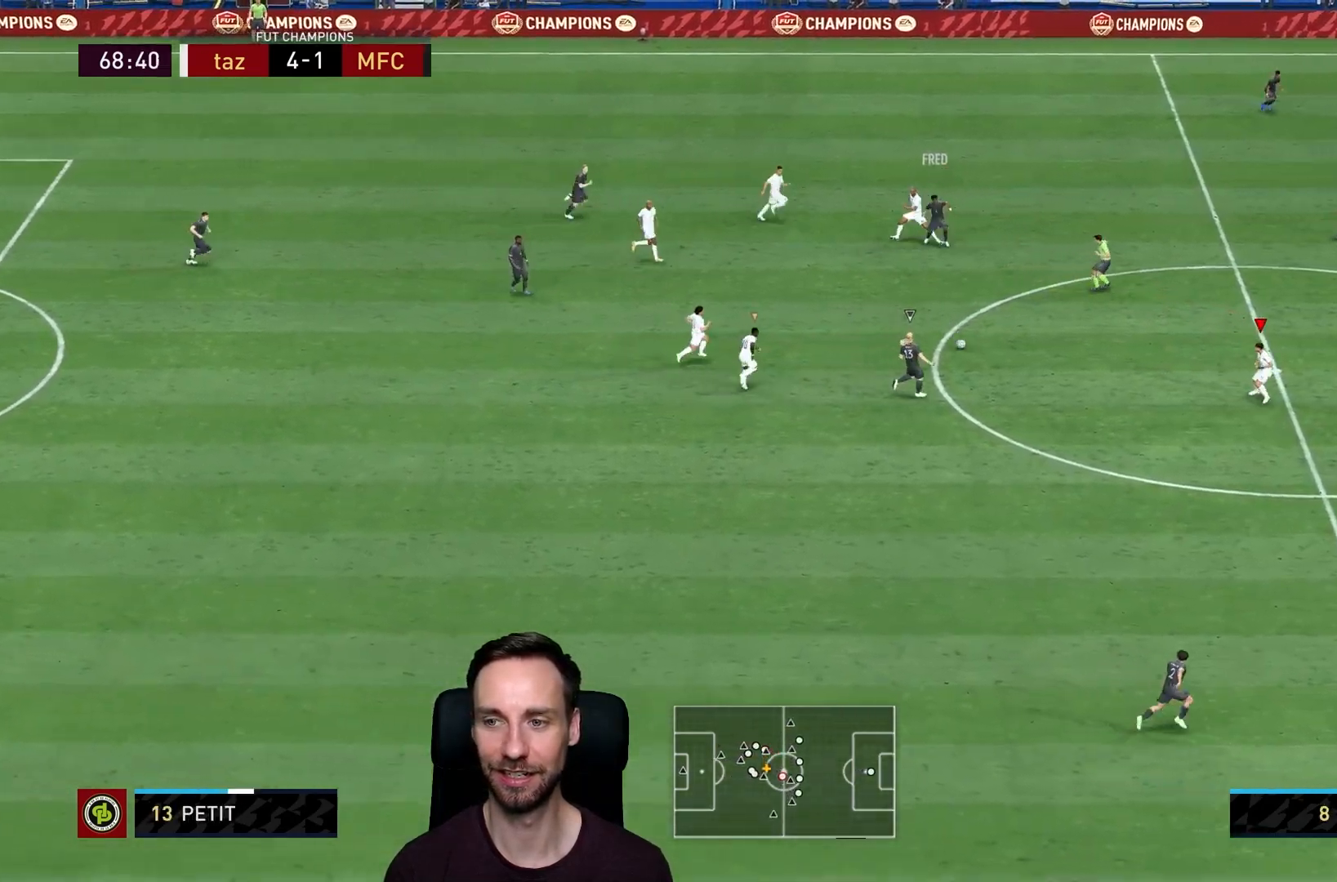
Gameplay with a controller (PlayStation layout); each line is a JSON object with the inputs held at the frame after it. "events" lists button and stick changes between this image and that frame as [ms after this image, input, new state], when the widget could be followed in between. Not read: L3 R3.
{"buttons": ["L2", "R2"], "left_stick": "up", "right_stick": "center", "events": [[50, "left_stick", "down-left"], [216, "left_stick", "up-left"], [283, "R2", "up"], [417, "left_stick", "up"], [467, "R2", "down"]]}
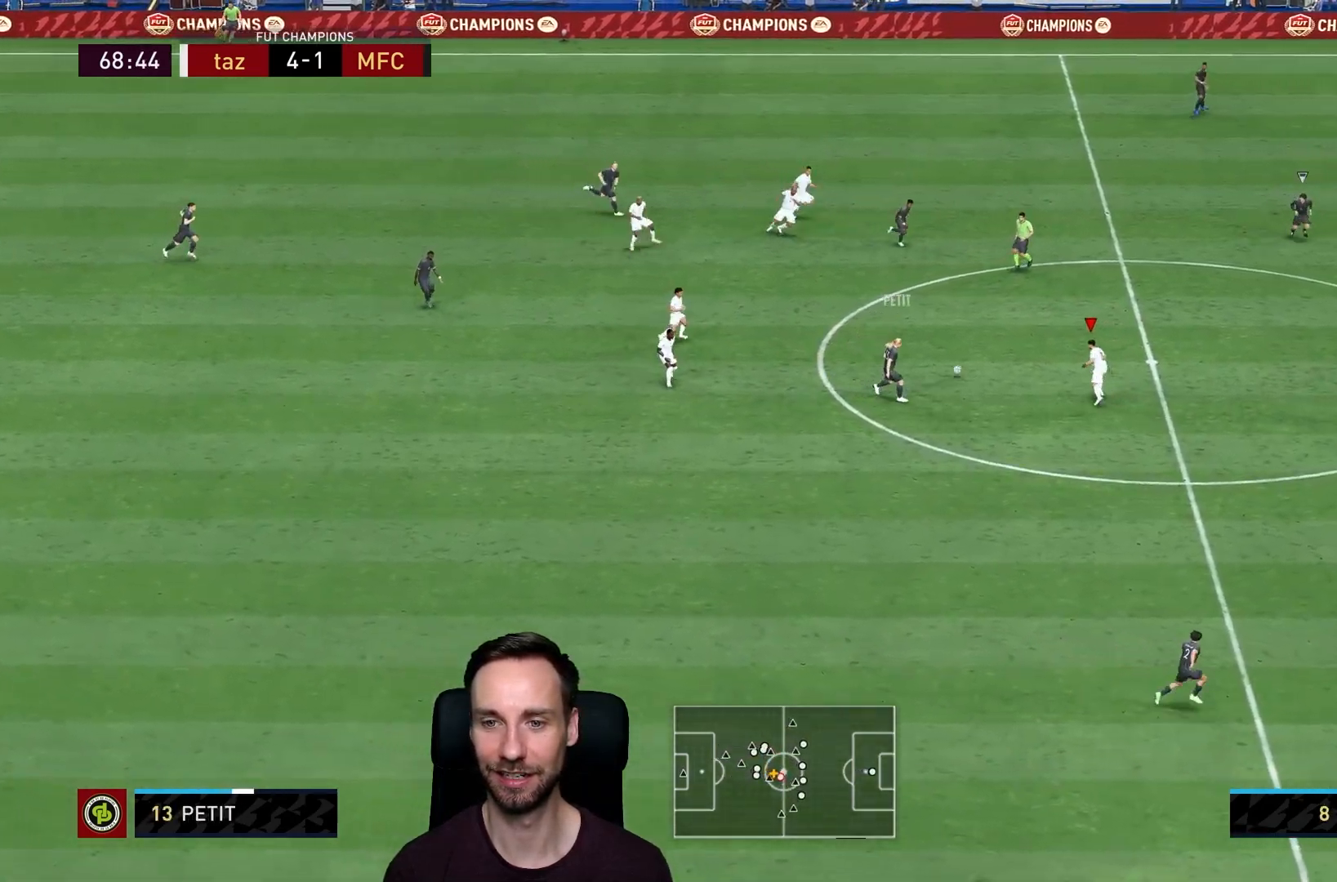
{"buttons": ["L2", "R2"], "left_stick": "right", "right_stick": "center", "events": [[234, "left_stick", "up-right"], [334, "left_stick", "right"]]}
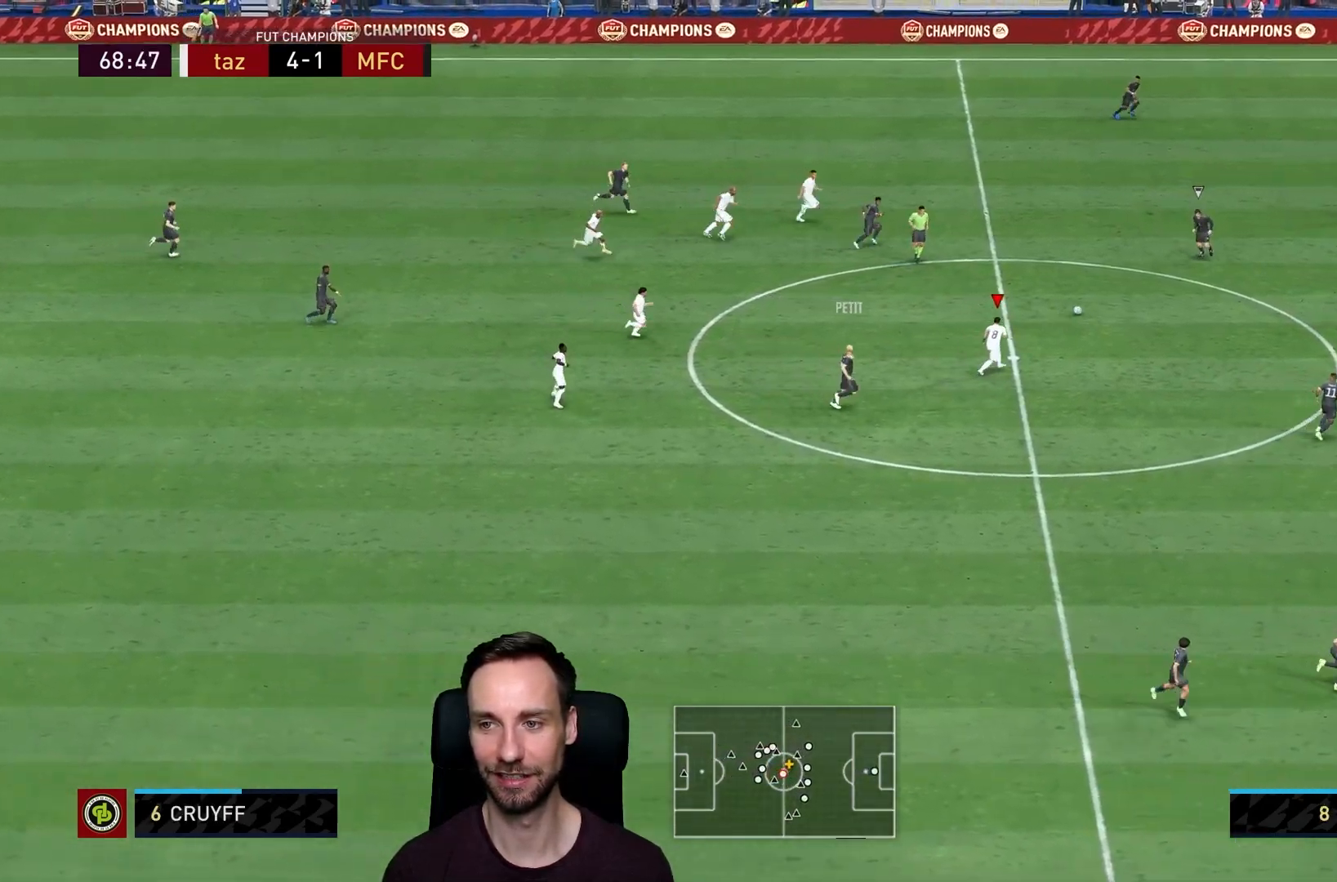
{"buttons": ["L1", "R2"], "left_stick": "right", "right_stick": "center", "events": [[33, "L2", "up"], [433, "L1", "down"]]}
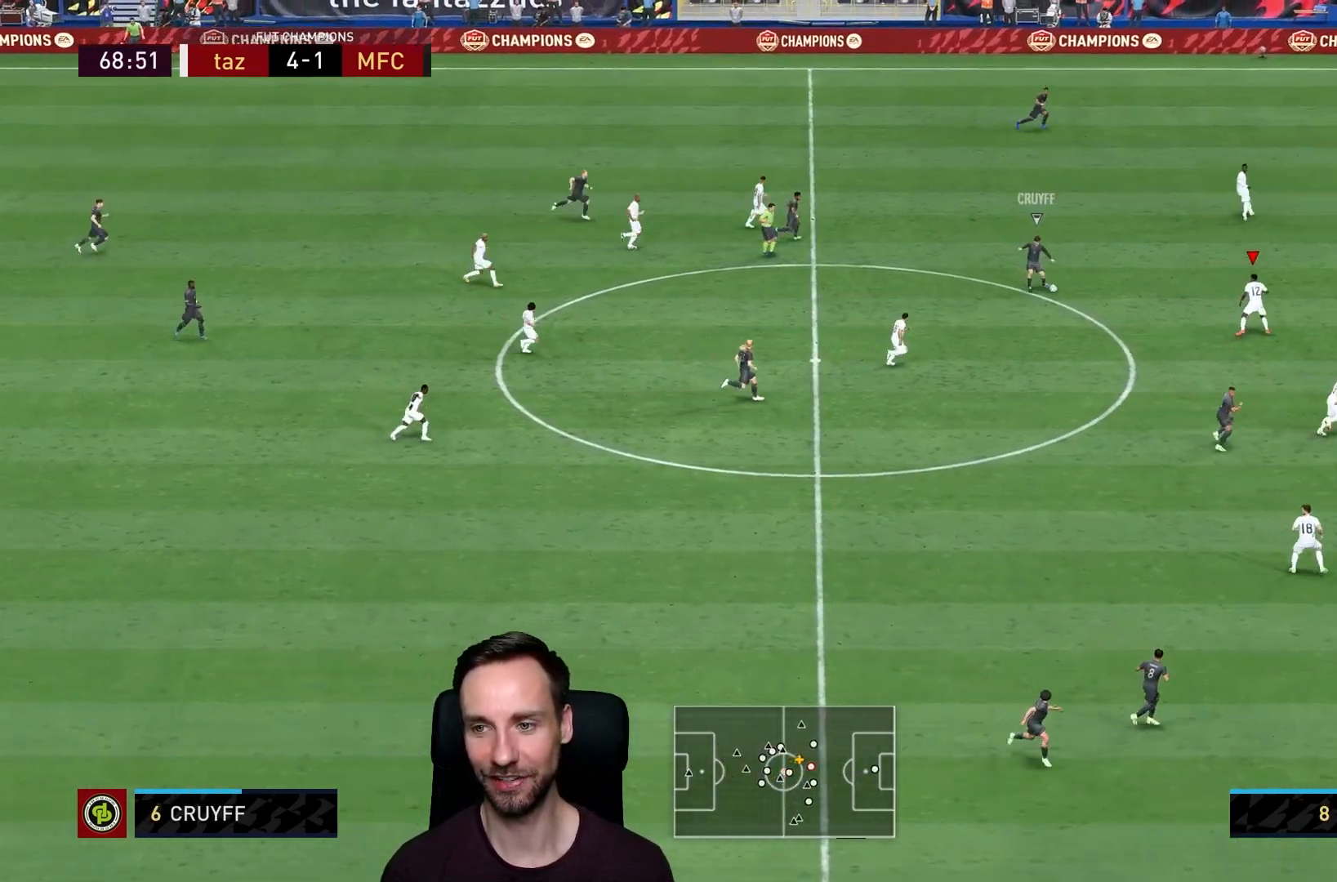
{"buttons": ["L2", "R2"], "left_stick": "down-right", "right_stick": "center", "events": [[100, "L1", "up"], [267, "left_stick", "down-right"], [317, "L2", "down"]]}
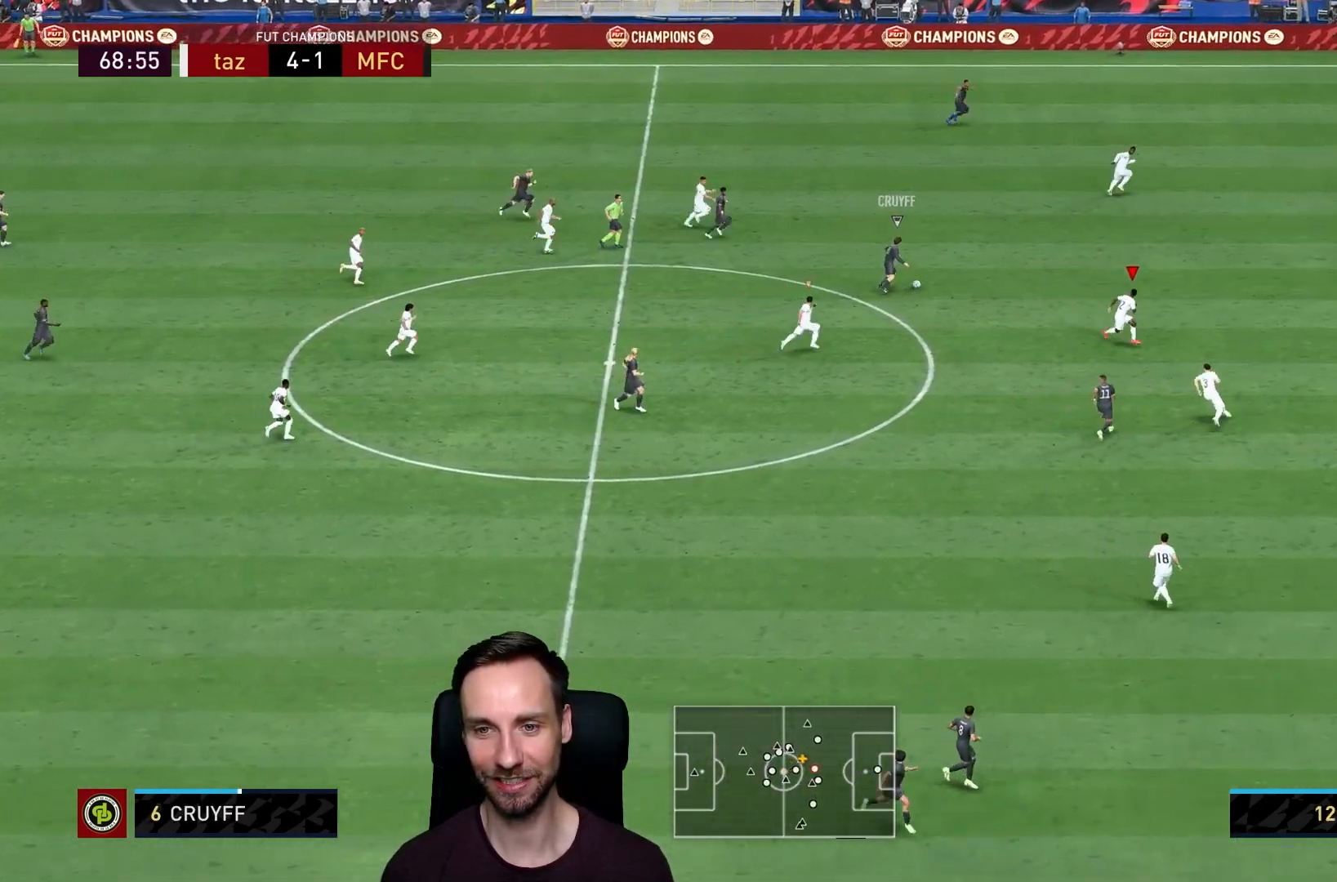
{"buttons": ["L2", "R2"], "left_stick": "up-right", "right_stick": "center", "events": [[116, "left_stick", "right"], [133, "R2", "up"], [216, "left_stick", "up-right"], [317, "R2", "down"]]}
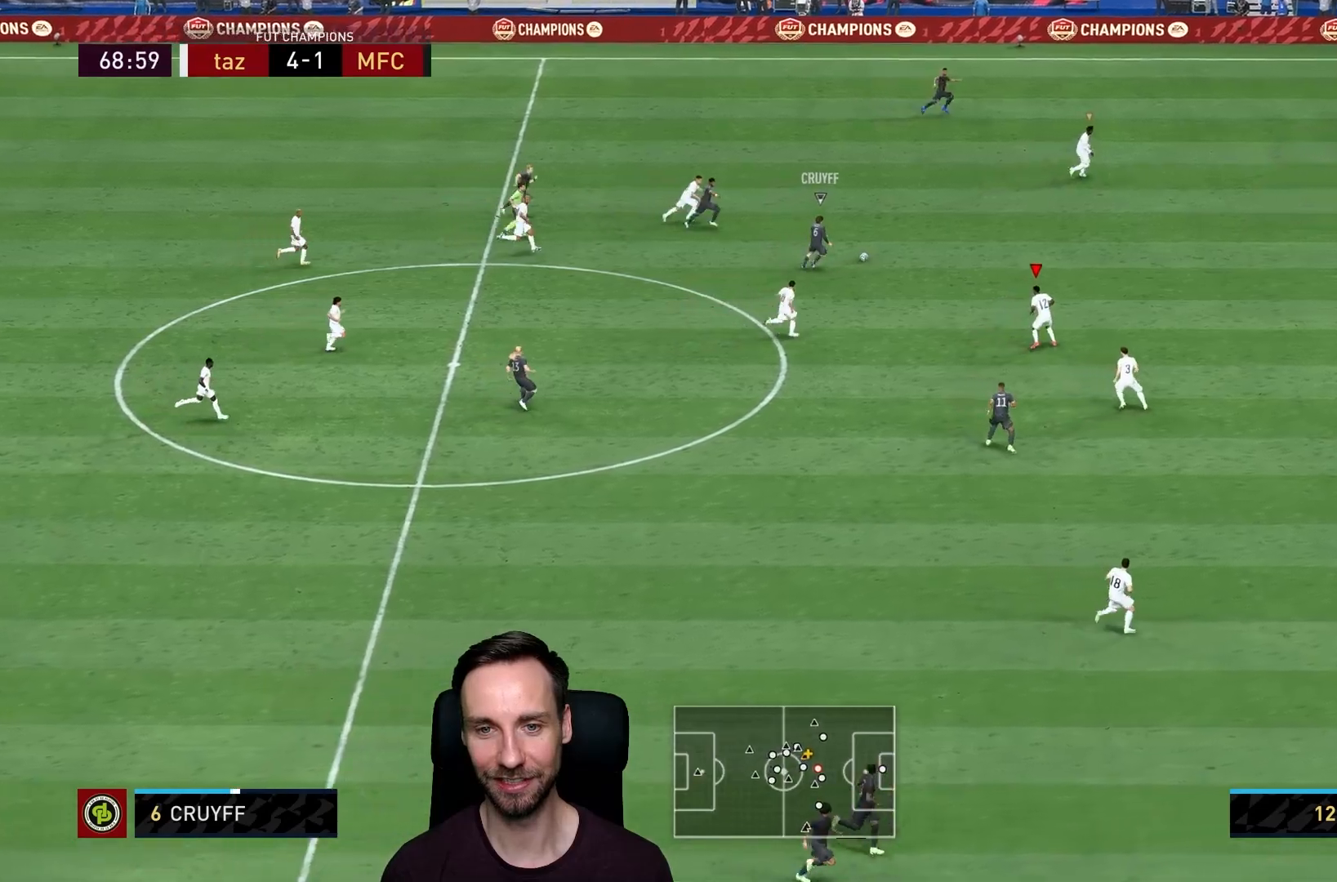
{"buttons": ["R2"], "left_stick": "up-right", "right_stick": "center", "events": [[167, "L2", "up"]]}
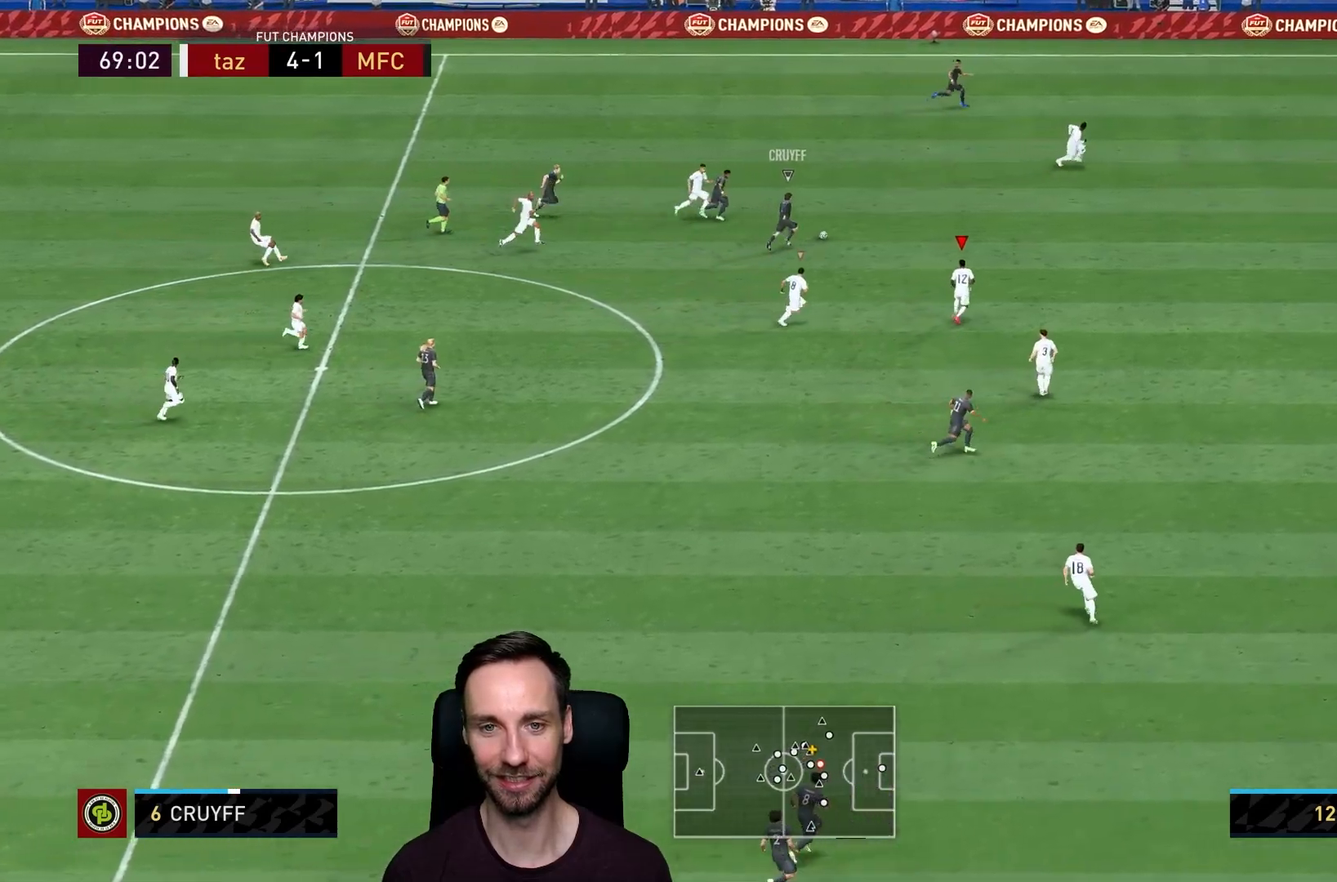
{"buttons": ["R2"], "left_stick": "up-right", "right_stick": "center", "events": []}
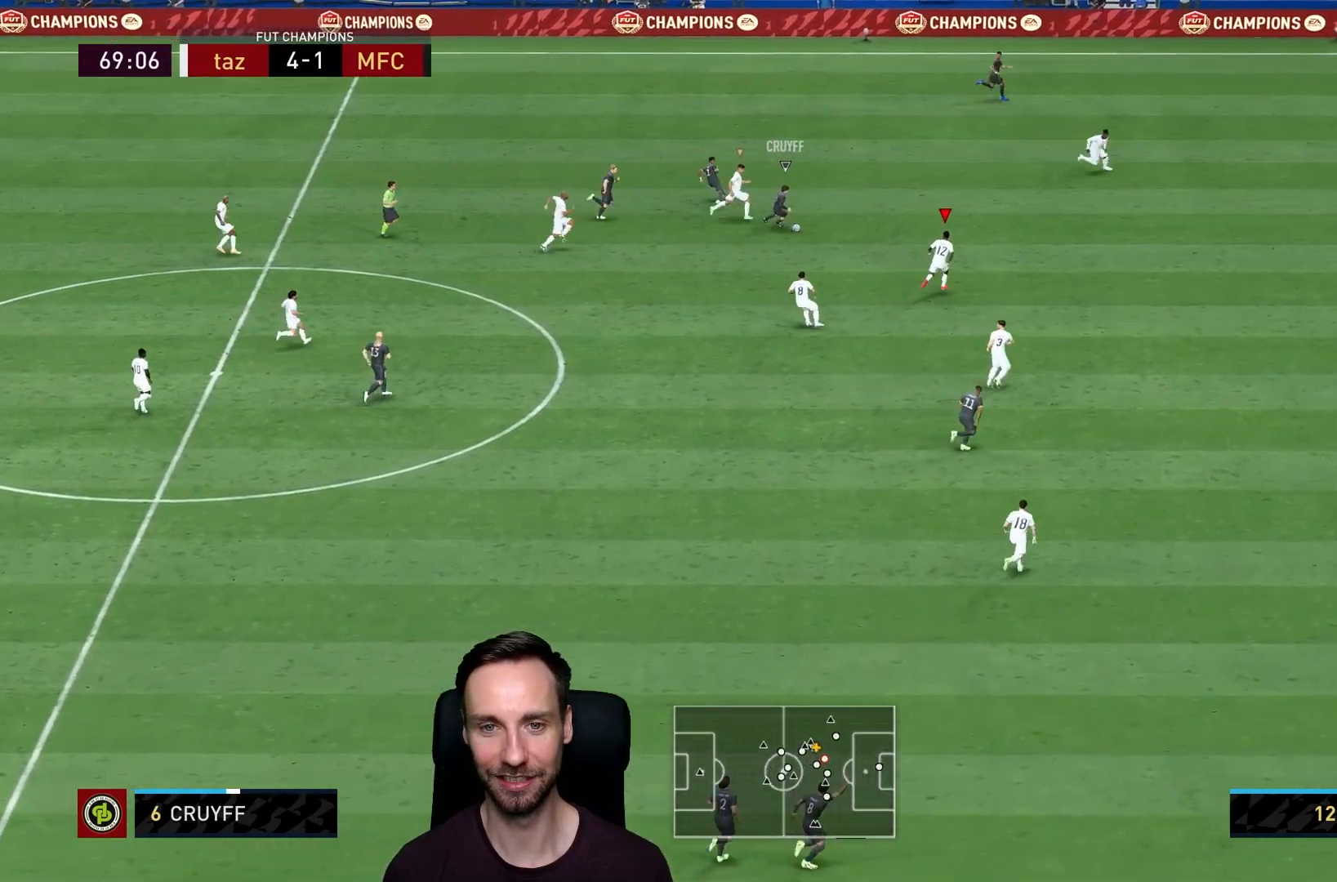
{"buttons": ["L2"], "left_stick": "right", "right_stick": "center", "events": [[434, "R2", "up"], [434, "left_stick", "right"], [467, "L2", "down"]]}
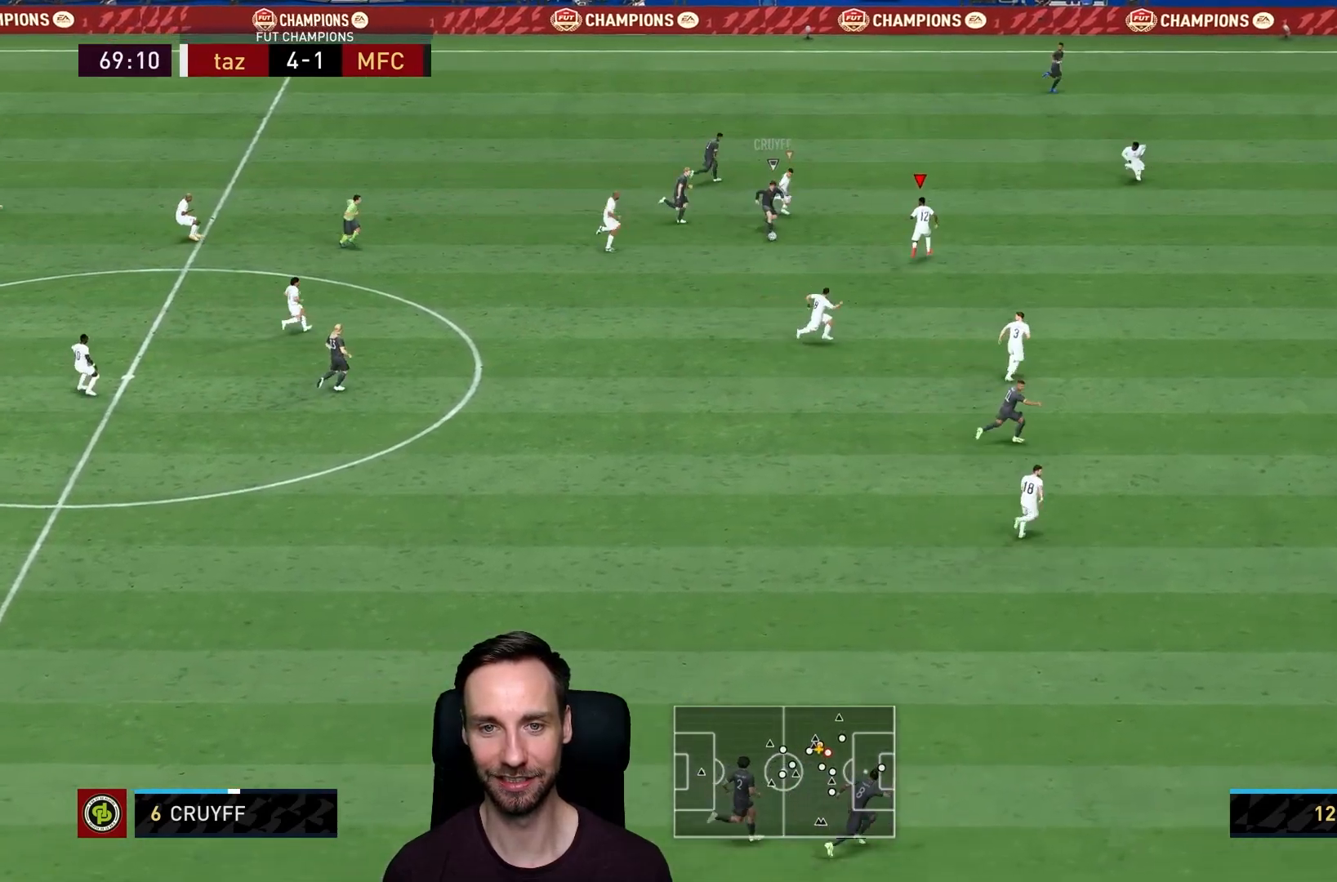
{"buttons": ["L2", "R2"], "left_stick": "right", "right_stick": "center", "events": [[166, "right_stick", "down"], [200, "R2", "down"], [333, "right_stick", "center"]]}
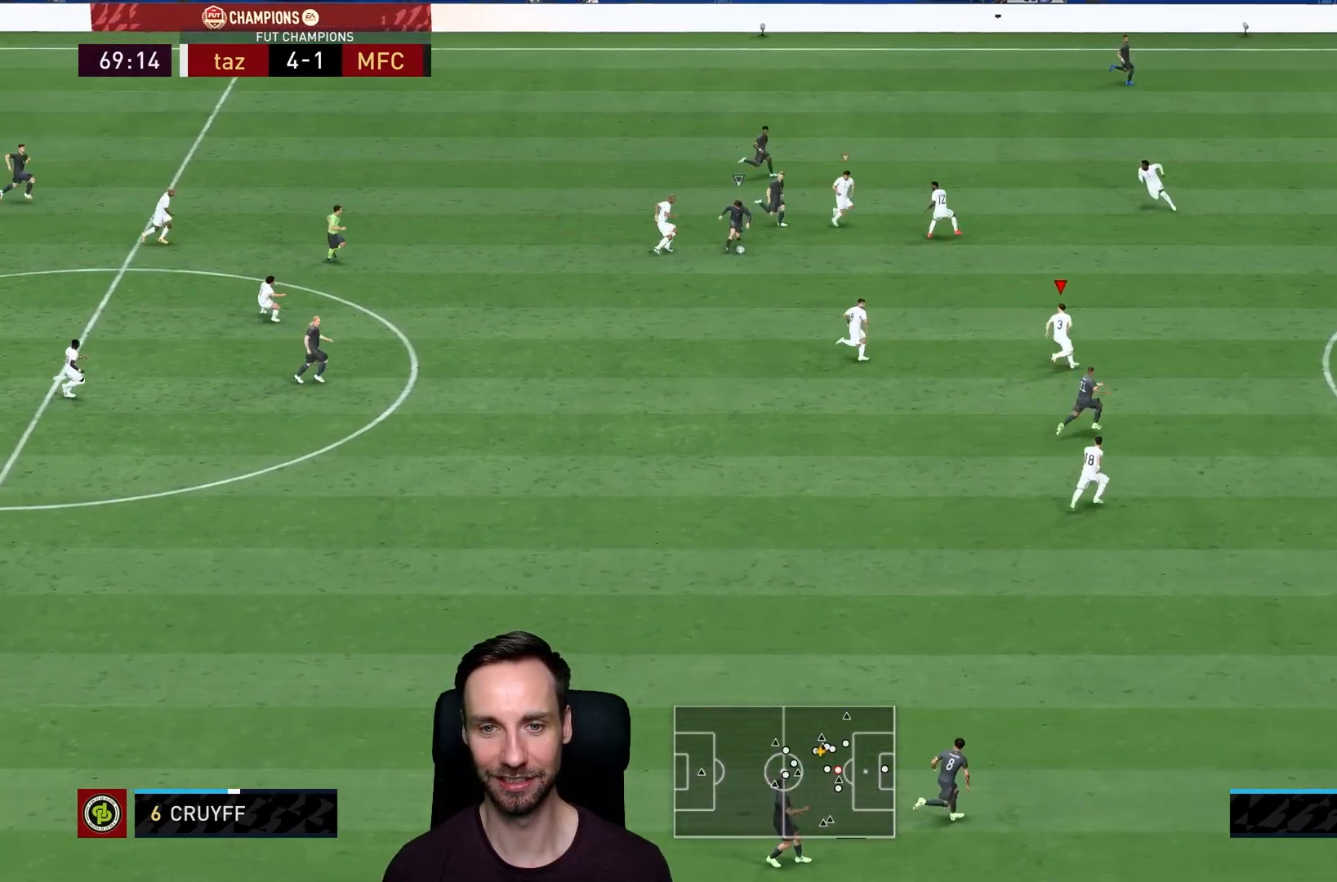
{"buttons": ["L2", "R2"], "left_stick": "down-right", "right_stick": "center", "events": [[17, "left_stick", "up-right"], [217, "left_stick", "right"], [384, "left_stick", "down-right"]]}
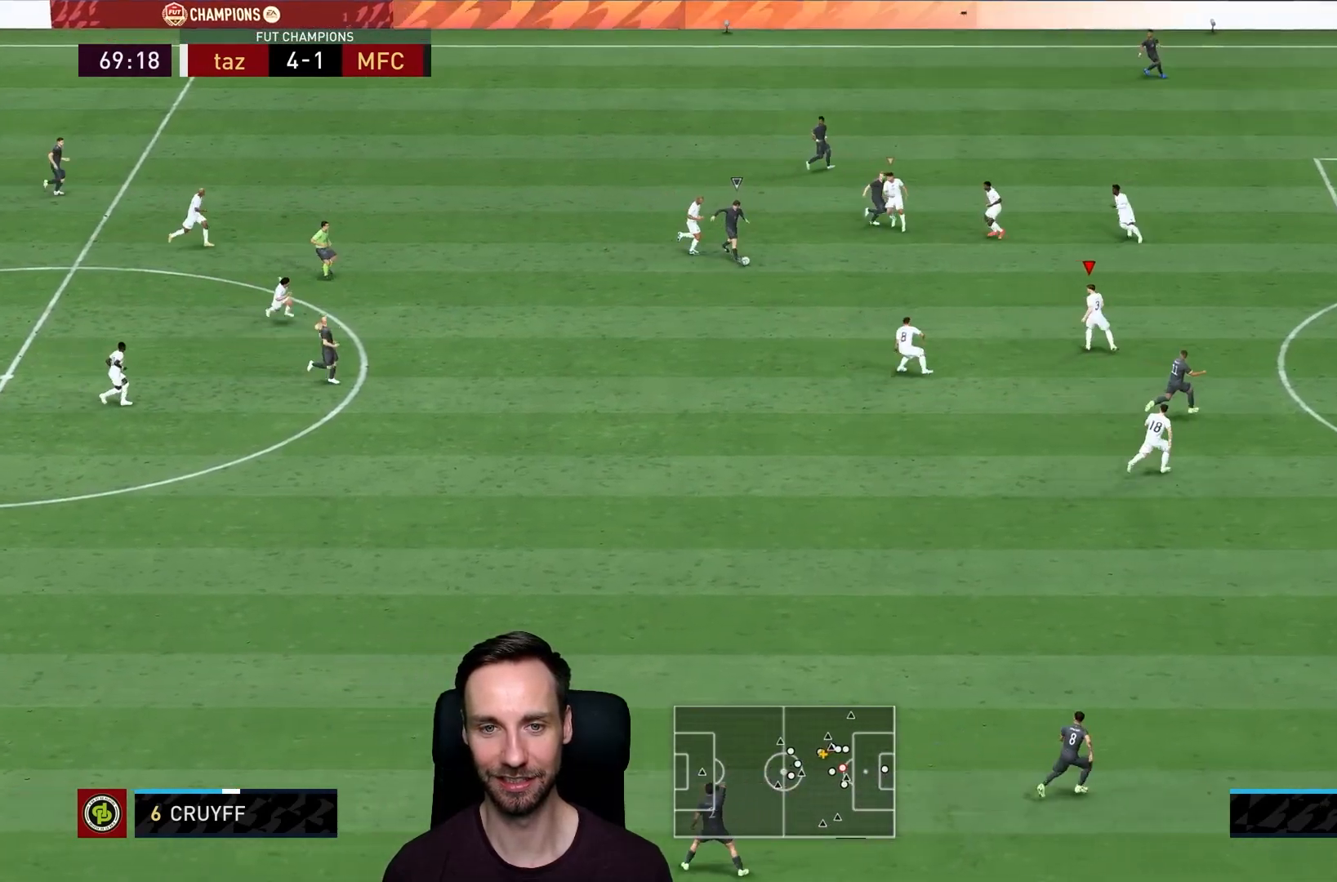
{"buttons": ["L2", "R1", "R2"], "left_stick": "up-right", "right_stick": "center"}
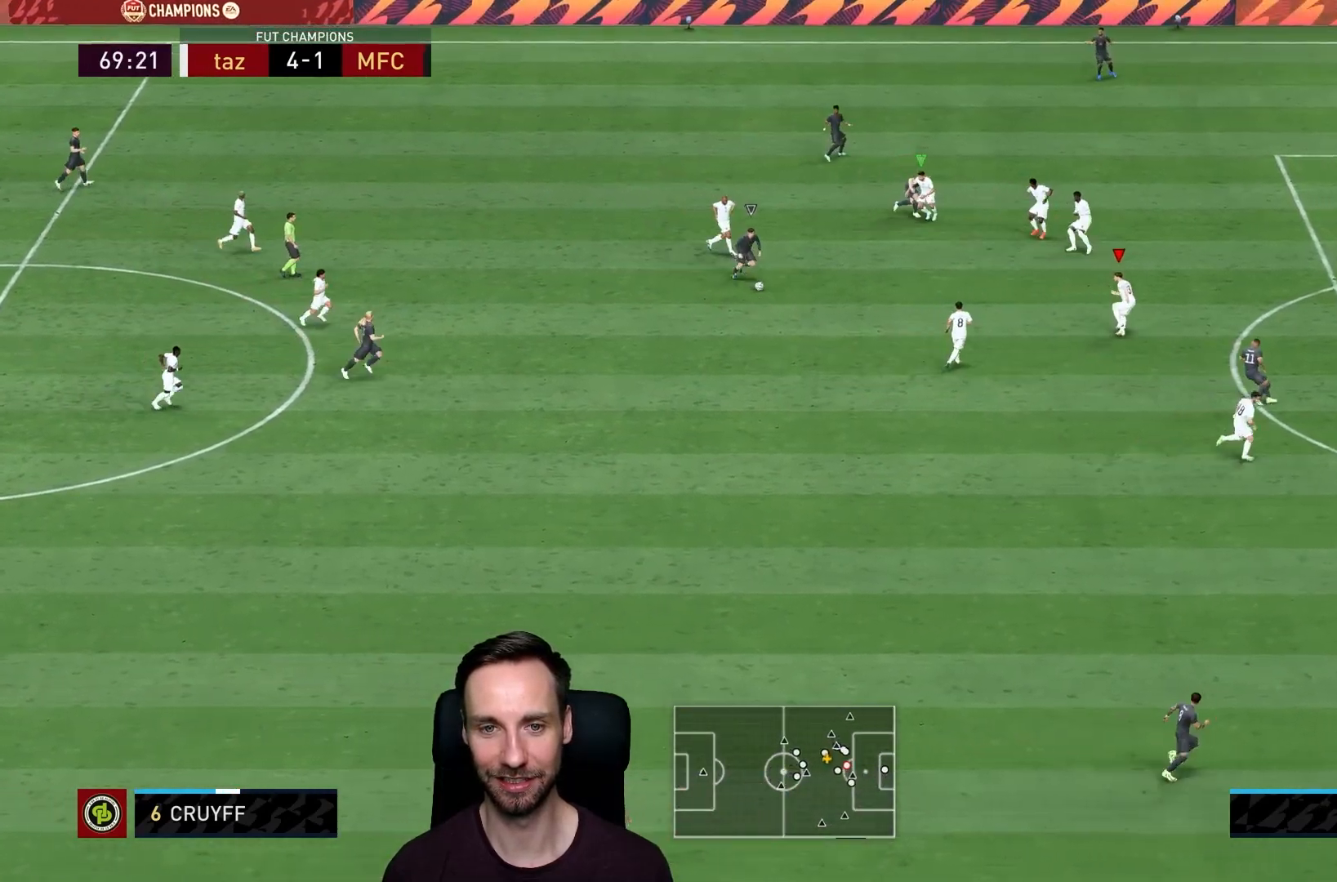
{"buttons": [], "left_stick": "down-right", "right_stick": "center", "events": [[83, "left_stick", "up"], [117, "R2", "up"], [184, "left_stick", "up-left"], [317, "R1", "up"], [317, "left_stick", "left"], [350, "L2", "up"], [350, "right_stick", "down"], [417, "left_stick", "center"], [417, "right_stick", "center"], [501, "left_stick", "down-right"]]}
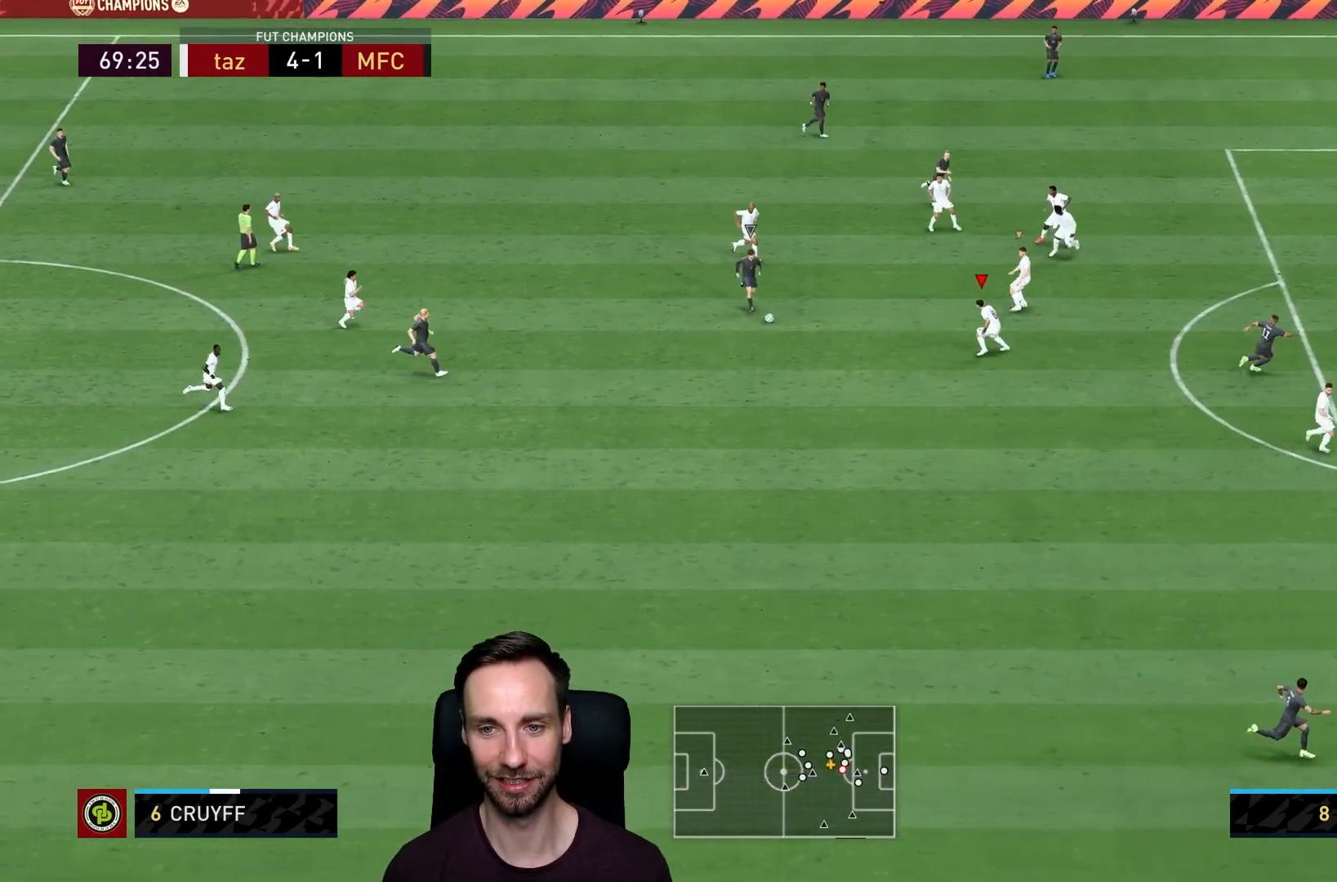
{"buttons": ["L2", "R2"], "left_stick": "down", "right_stick": "center", "events": [[116, "L2", "down"], [133, "R2", "down"], [216, "left_stick", "down"]]}
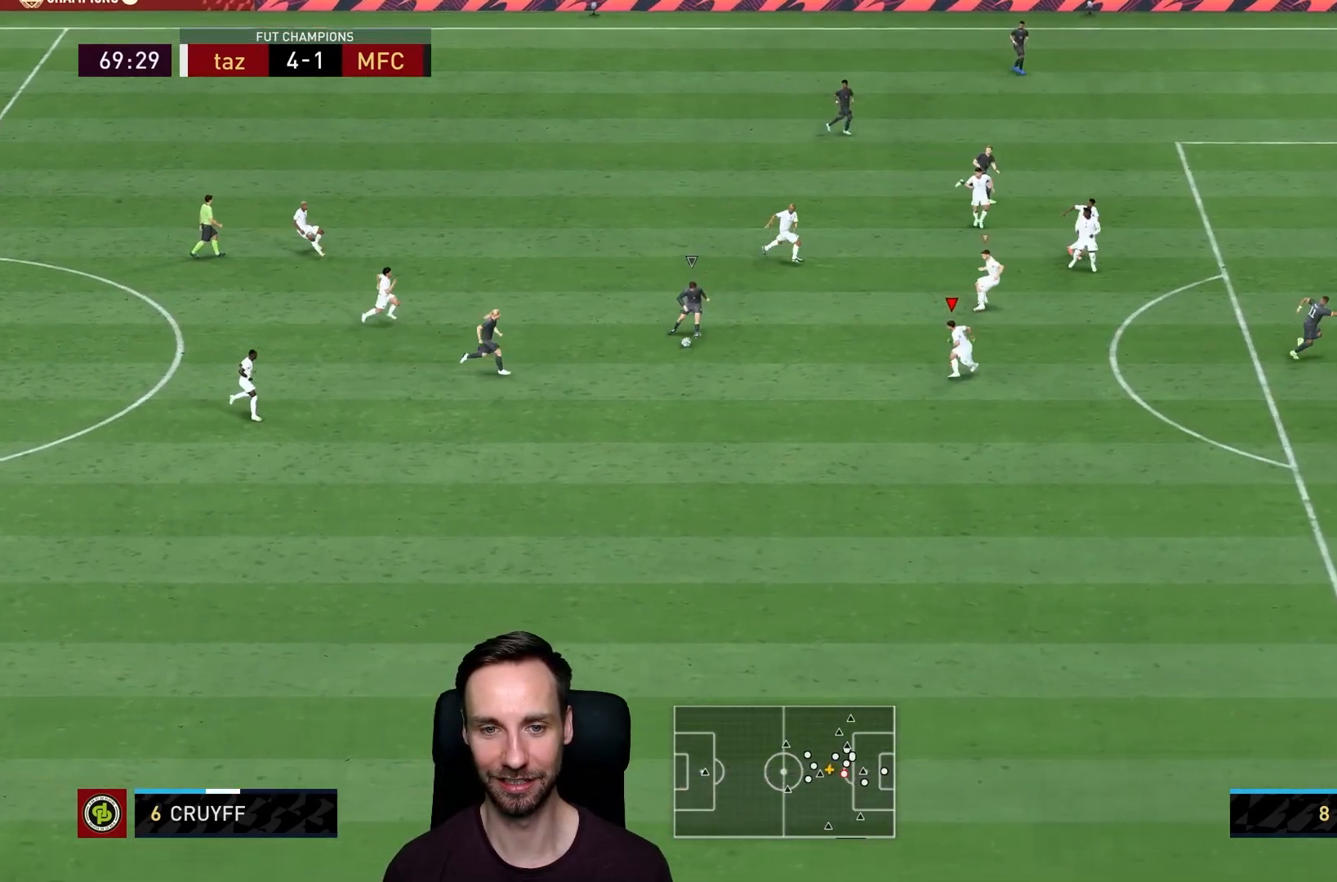
{"buttons": ["L2", "R2"], "left_stick": "down", "right_stick": "center", "events": [[134, "left_stick", "down-left"], [234, "left_stick", "down"]]}
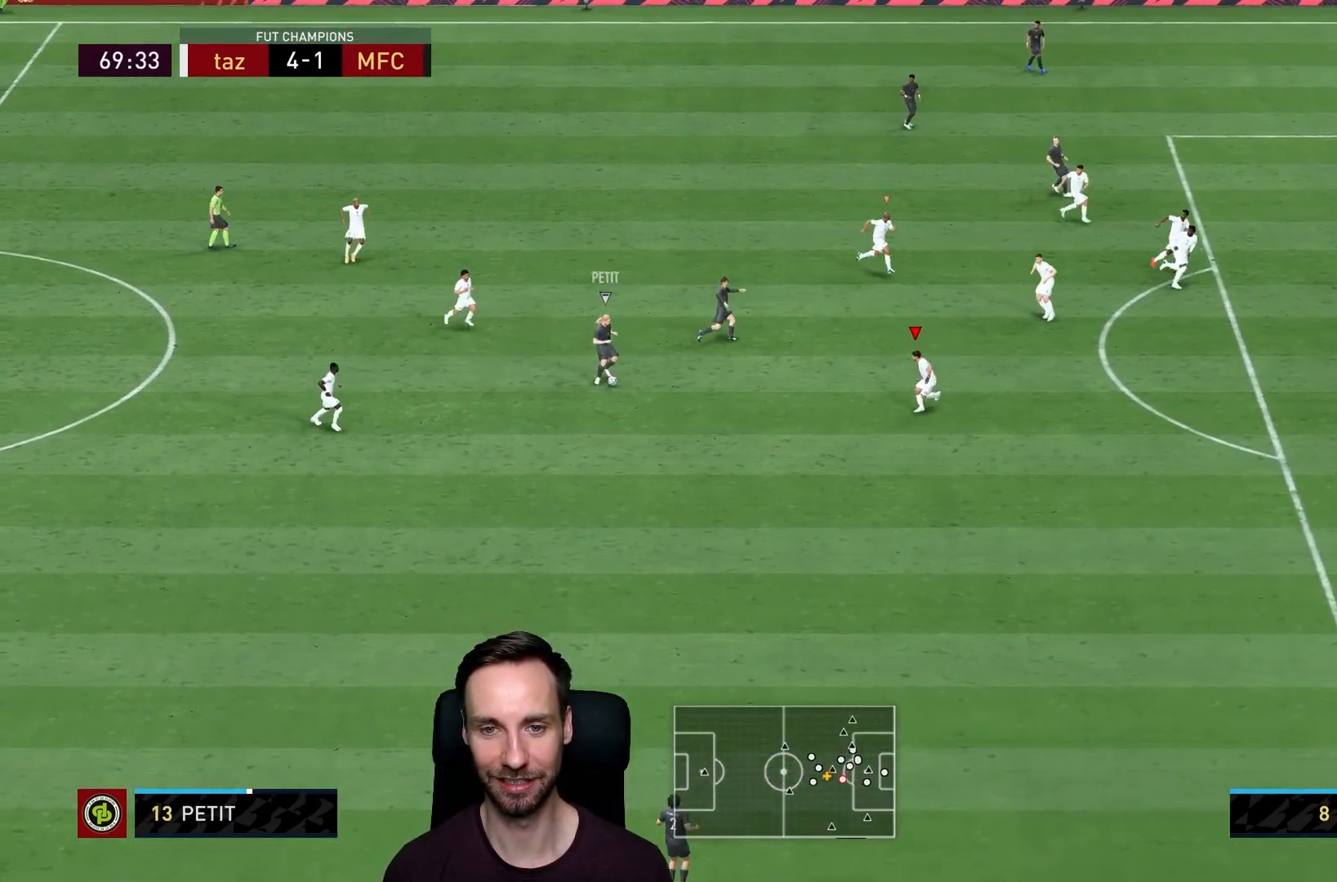
{"buttons": ["L2", "R2"], "left_stick": "down", "right_stick": "center", "events": []}
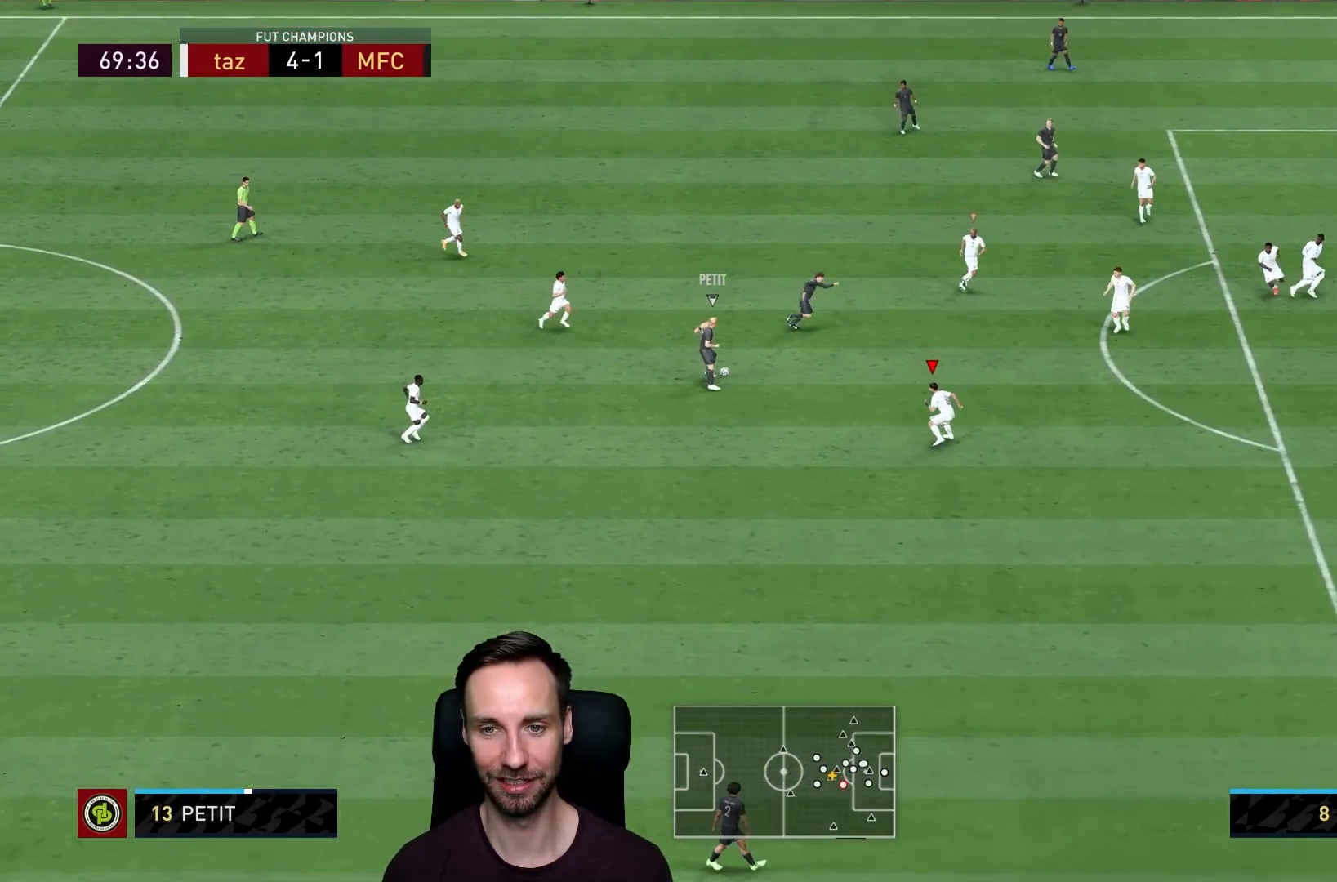
{"buttons": ["L2", "R2"], "left_stick": "down", "right_stick": "center", "events": [[84, "left_stick", "down-right"], [151, "R2", "up"], [217, "right_stick", "up-right"], [234, "R2", "down"], [301, "right_stick", "center"], [367, "left_stick", "down"]]}
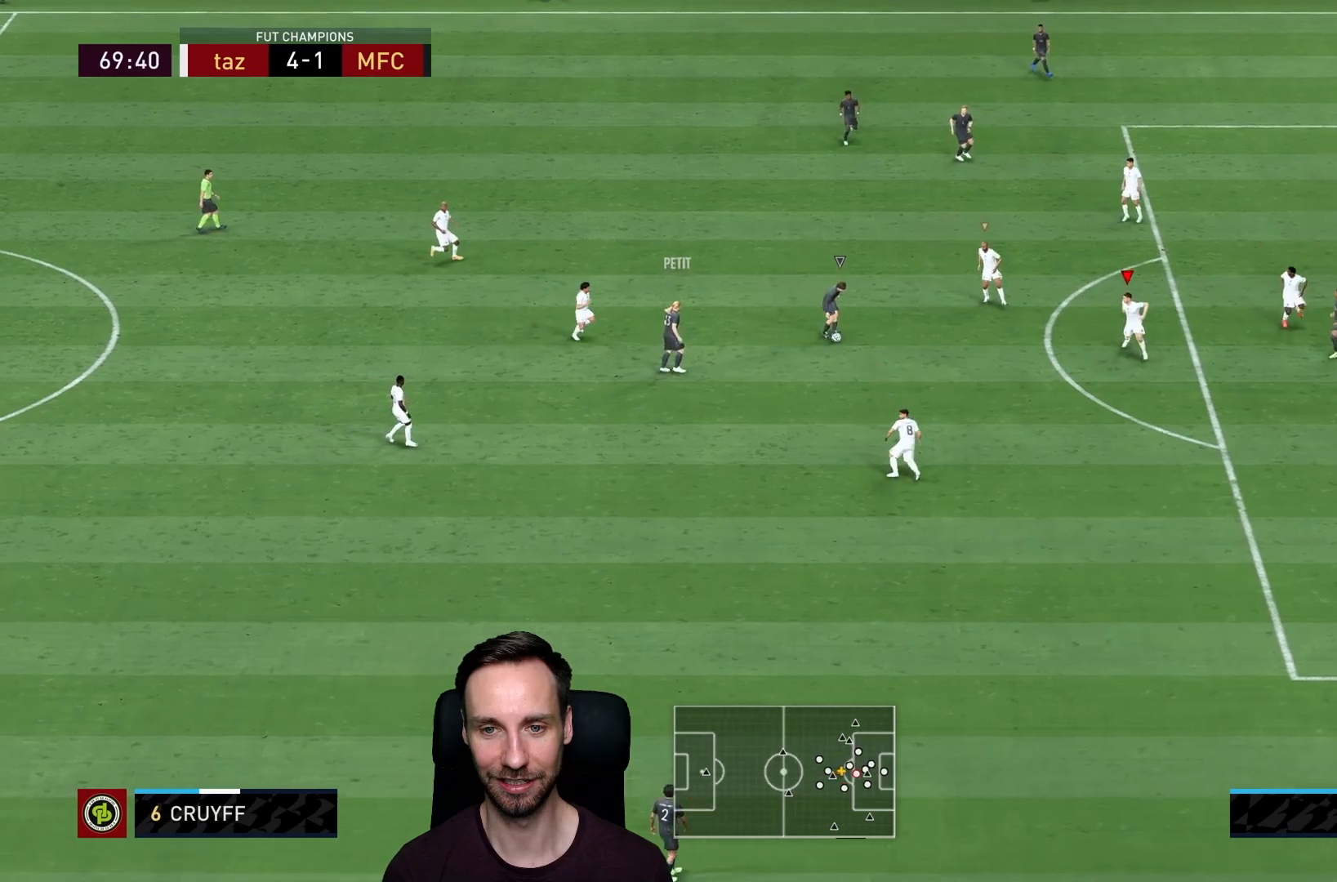
{"buttons": ["L2"], "left_stick": "up-left", "right_stick": "center", "events": [[350, "R2", "up"], [434, "left_stick", "up-left"]]}